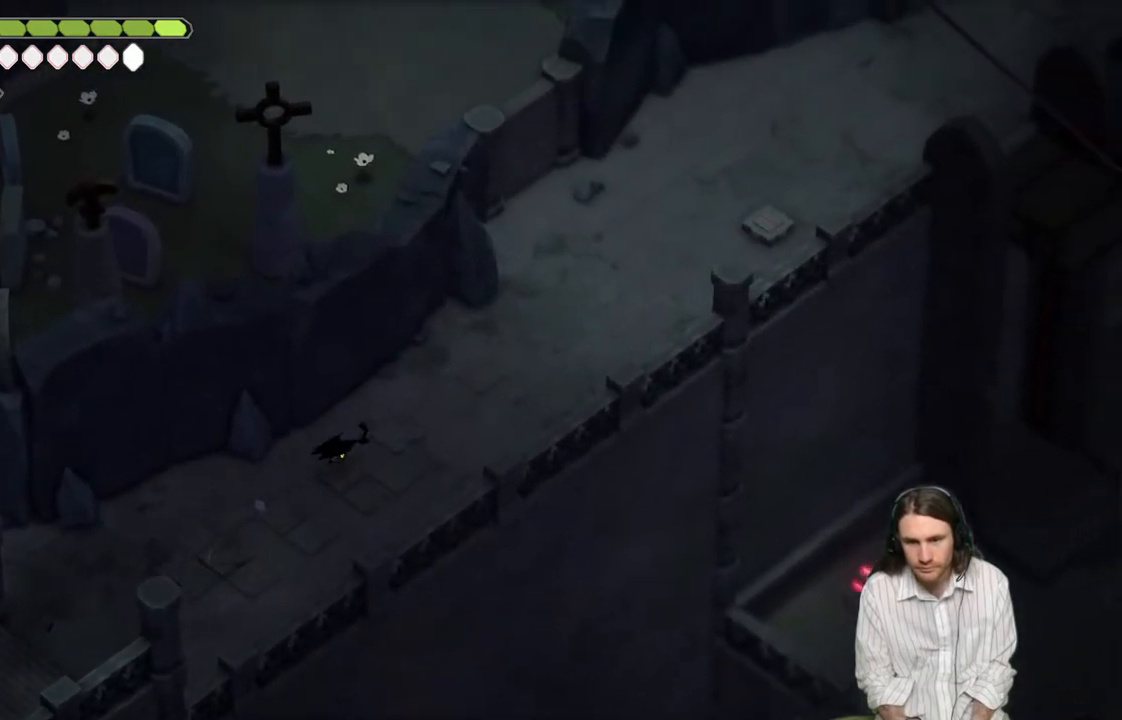
Gameplay with a controller (Xbox layout); each line is a JSON object with the inputs held at the frame after it. "events" lists button and stick changes between this image and that frame as [ms after this image, input, new state], when the widget could be followed in between.
{"buttons": [], "left_stick": "up-right", "right_stick": "up-right", "events": []}
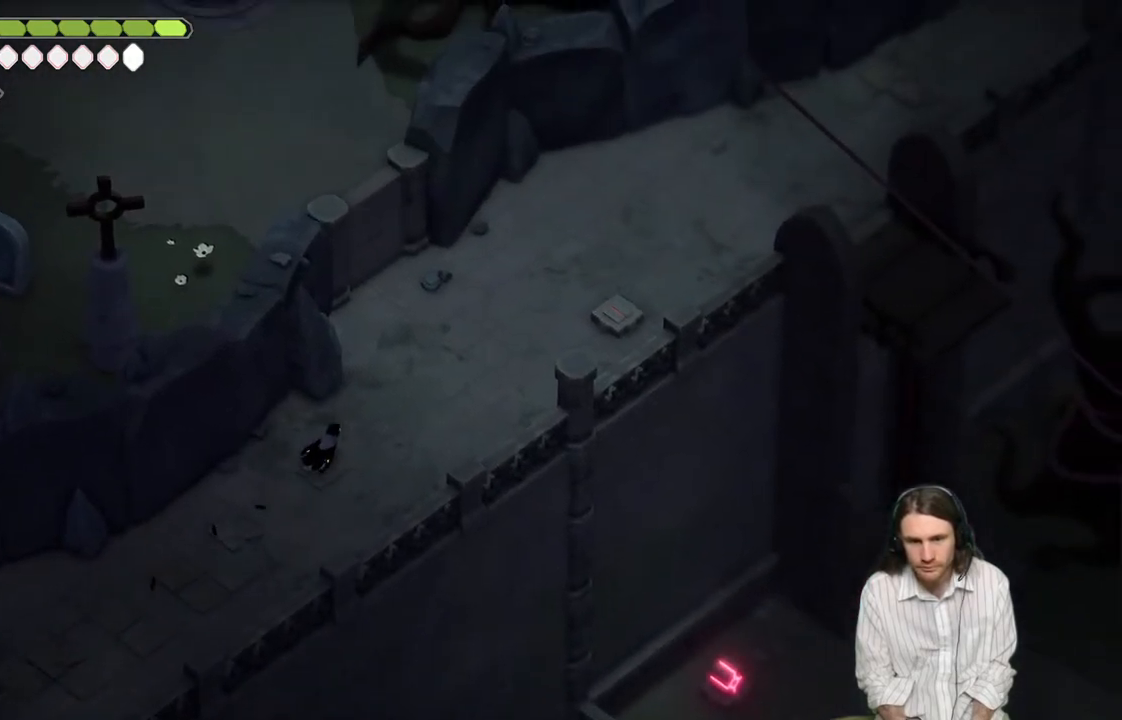
{"buttons": [], "left_stick": "up-right", "right_stick": "up-right", "events": [[250, "B", "down"], [450, "B", "up"]]}
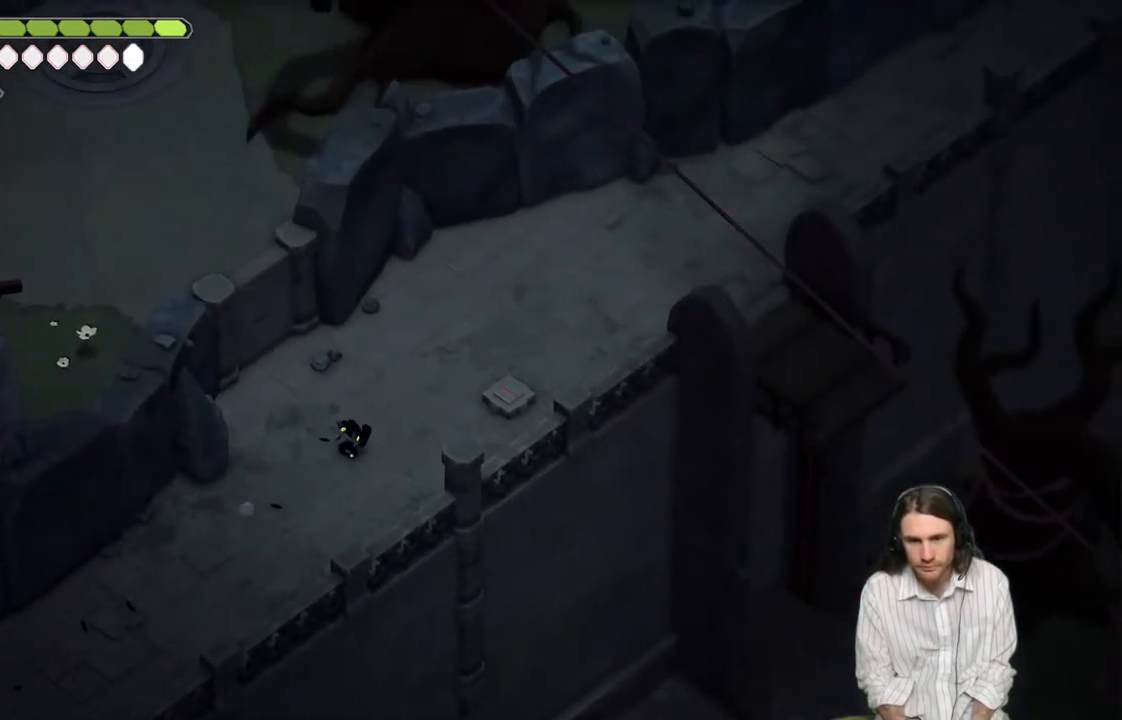
{"buttons": [], "left_stick": "up-right", "right_stick": "up-right", "events": []}
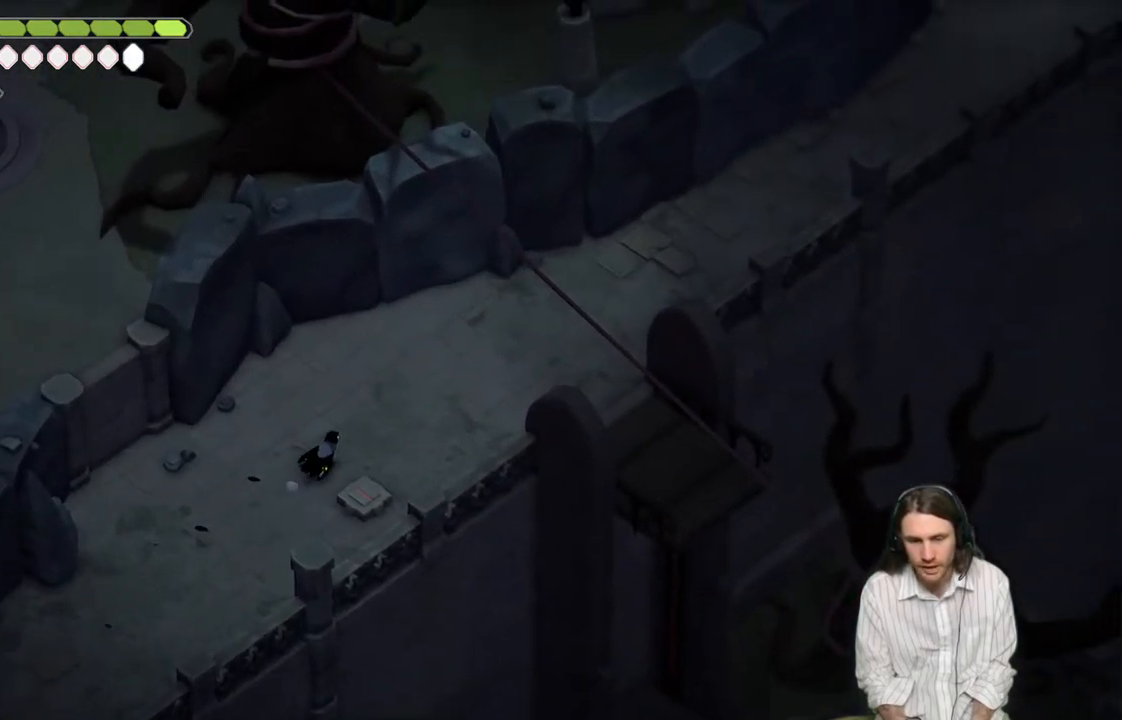
{"buttons": [], "left_stick": "up-right", "right_stick": "up-right", "events": [[183, "B", "down"], [333, "B", "up"]]}
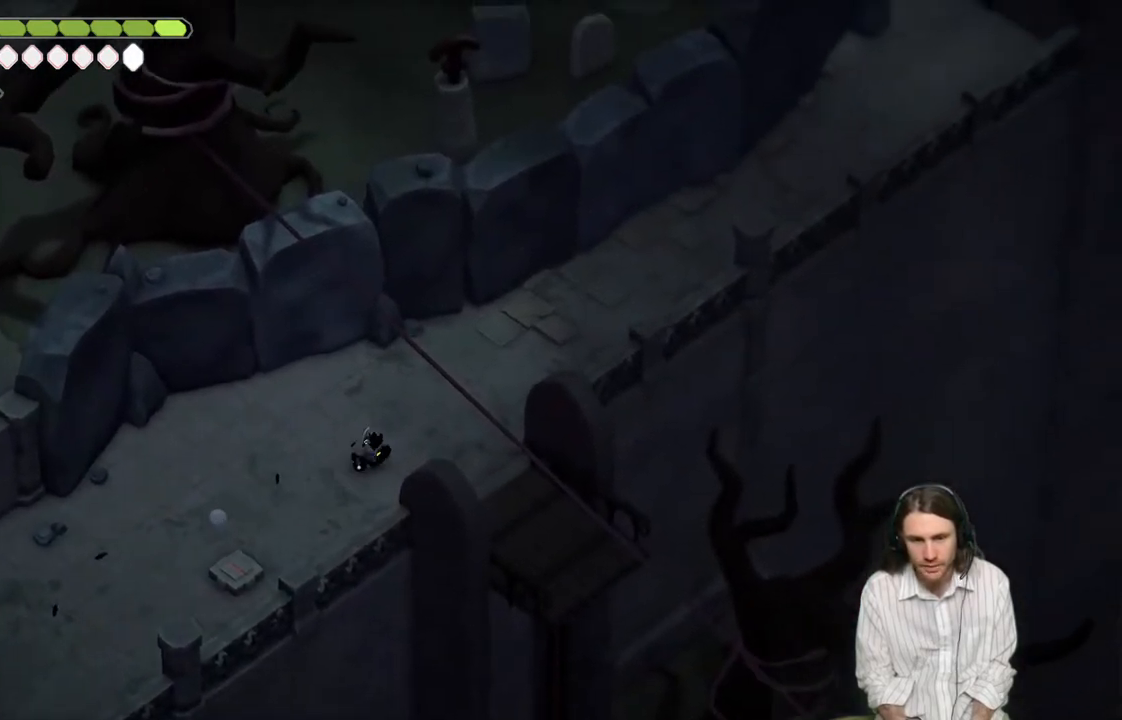
{"buttons": ["B"], "left_stick": "up-right", "right_stick": "up-right", "events": [[417, "B", "down"]]}
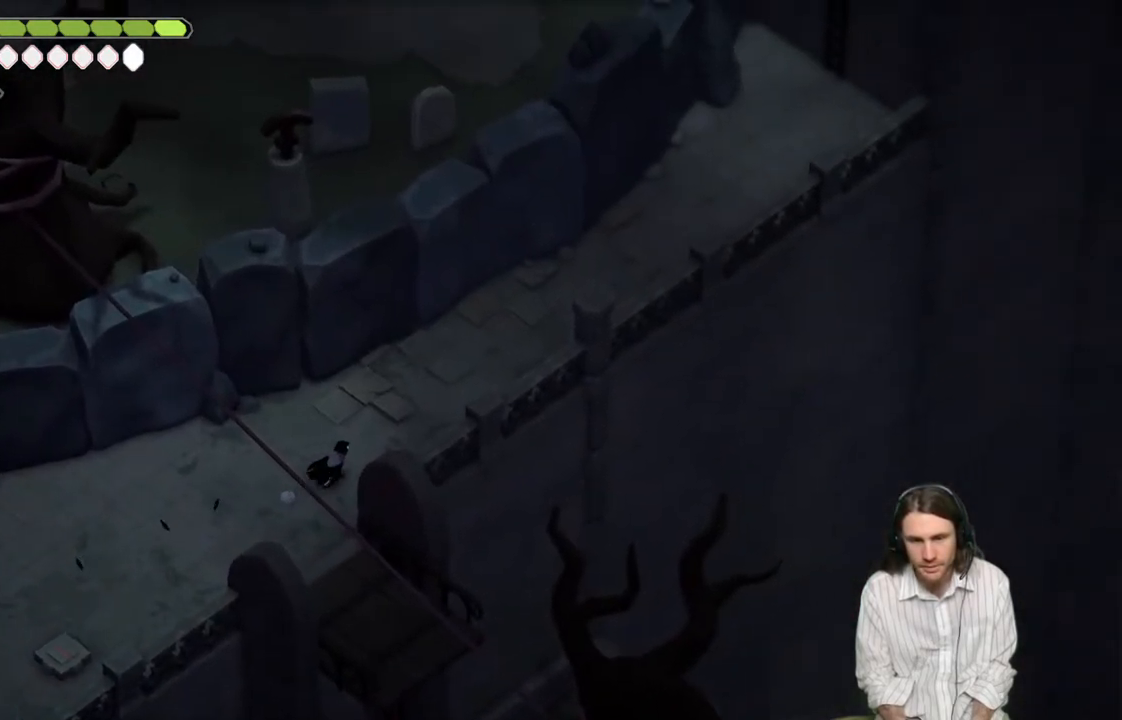
{"buttons": ["B"], "left_stick": "up-right", "right_stick": "up-right", "events": [[117, "B", "up"], [433, "B", "down"]]}
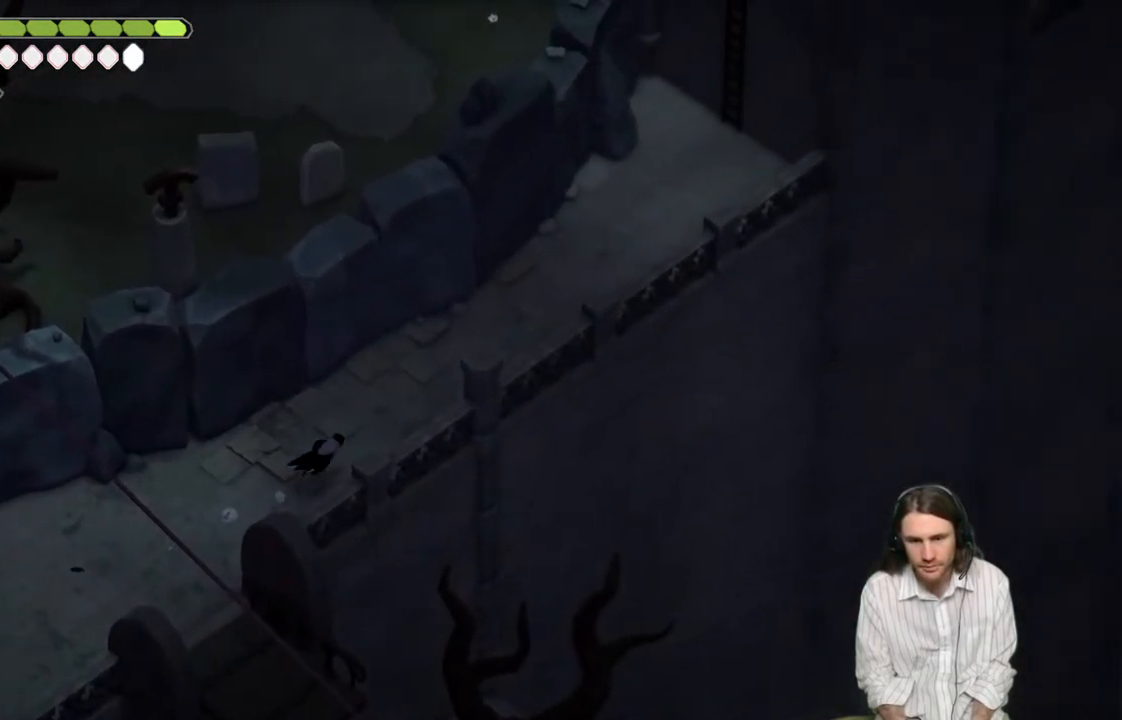
{"buttons": [], "left_stick": "up-right", "right_stick": "up-right", "events": [[150, "B", "up"]]}
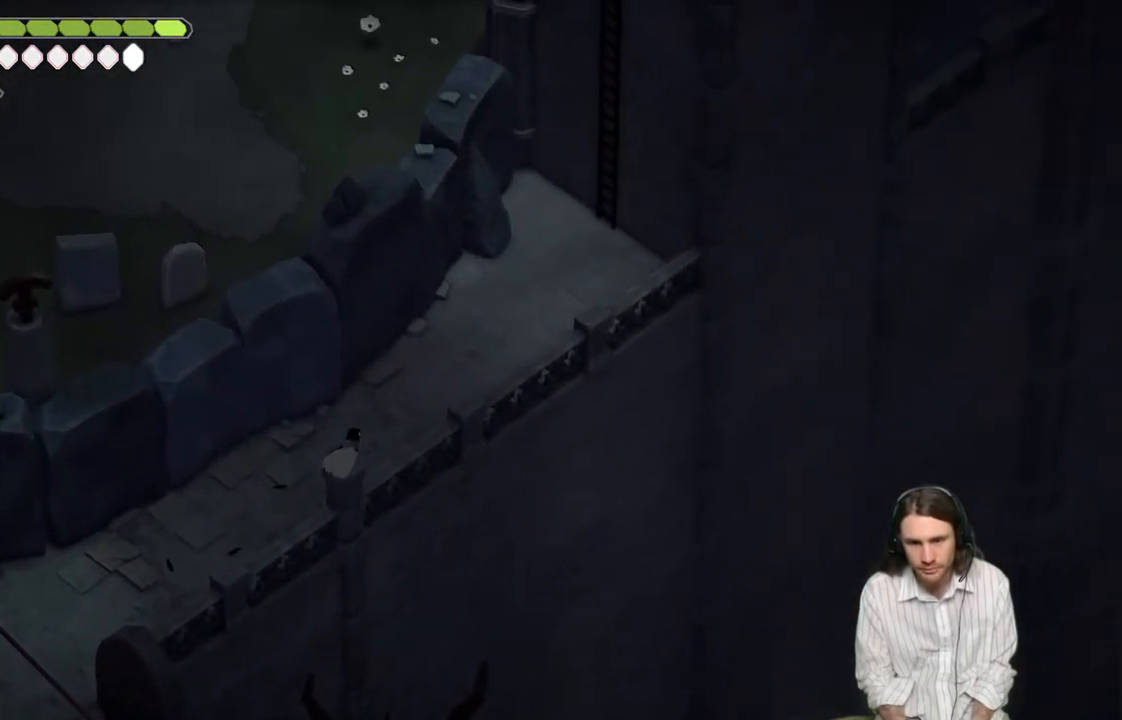
{"buttons": [], "left_stick": "up-right", "right_stick": "up-right", "events": []}
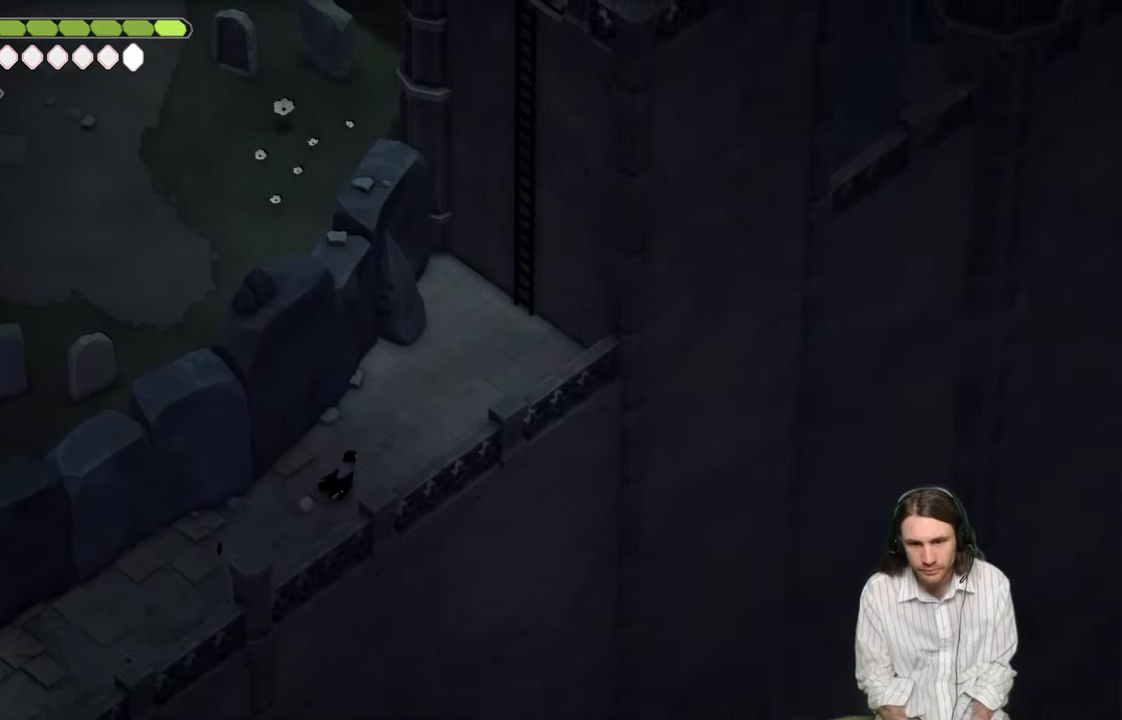
{"buttons": [], "left_stick": "up-right", "right_stick": "up-right", "events": []}
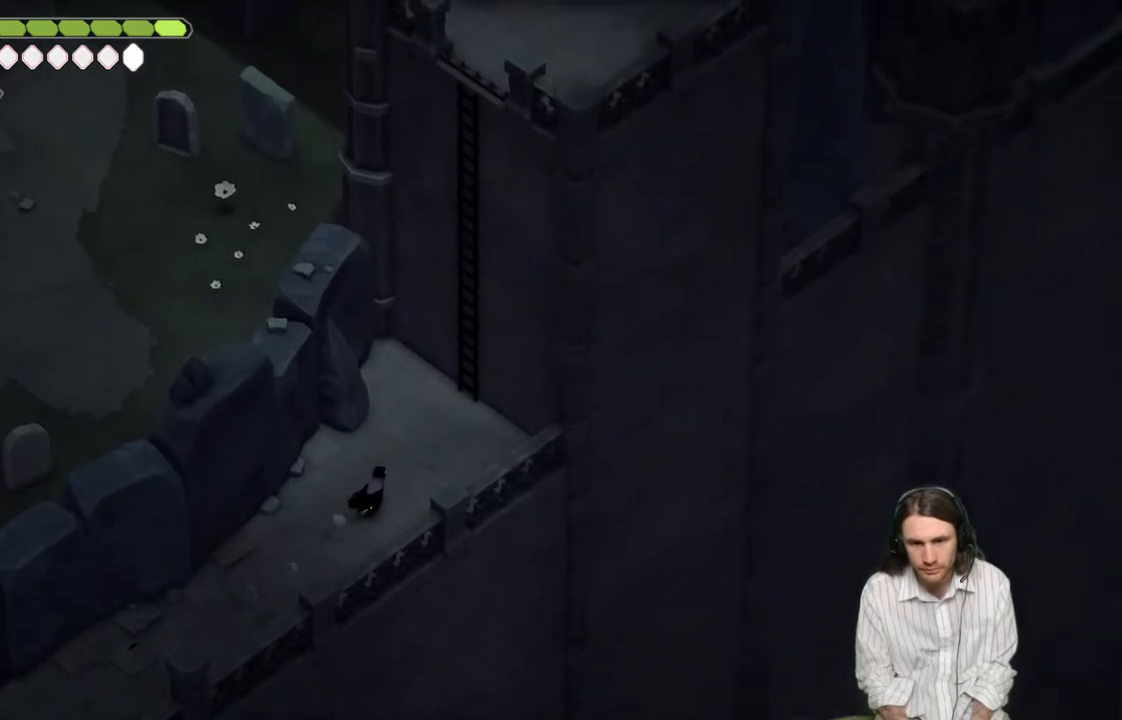
{"buttons": [], "left_stick": "up-right", "right_stick": "up-right", "events": [[267, "Y", "down"], [367, "Y", "up"]]}
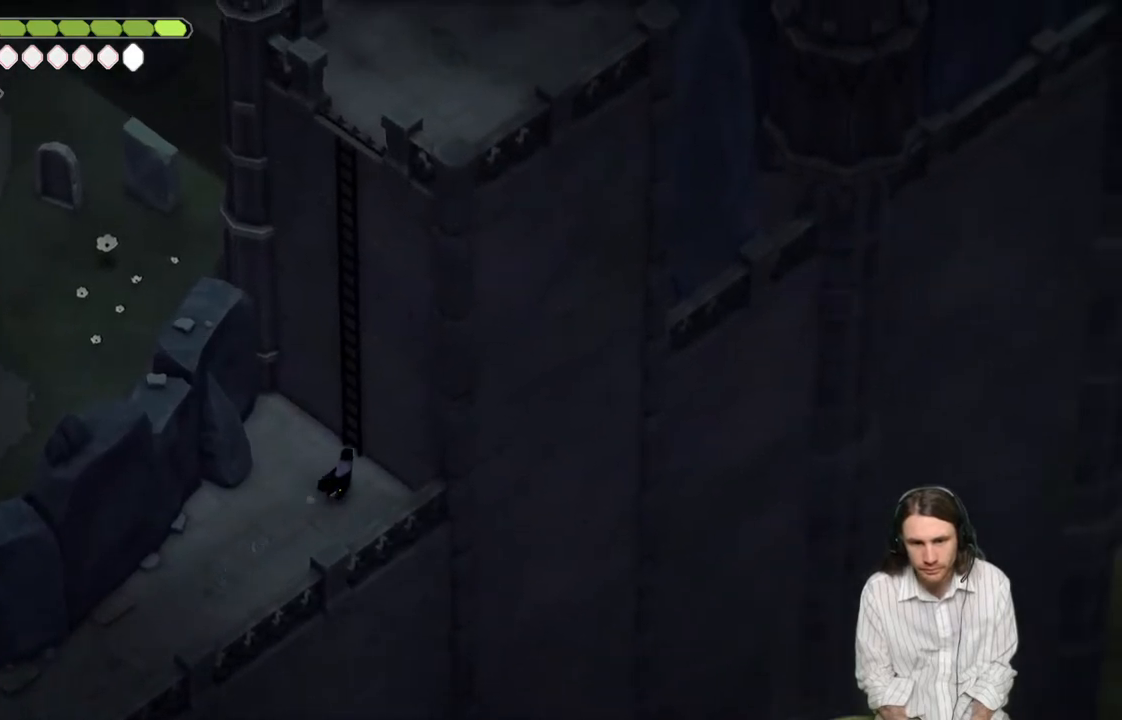
{"buttons": [], "left_stick": "up-right", "right_stick": "center", "events": [[17, "Y", "down"], [100, "Y", "up"], [217, "Y", "down"], [350, "Y", "up"], [383, "right_stick", "center"]]}
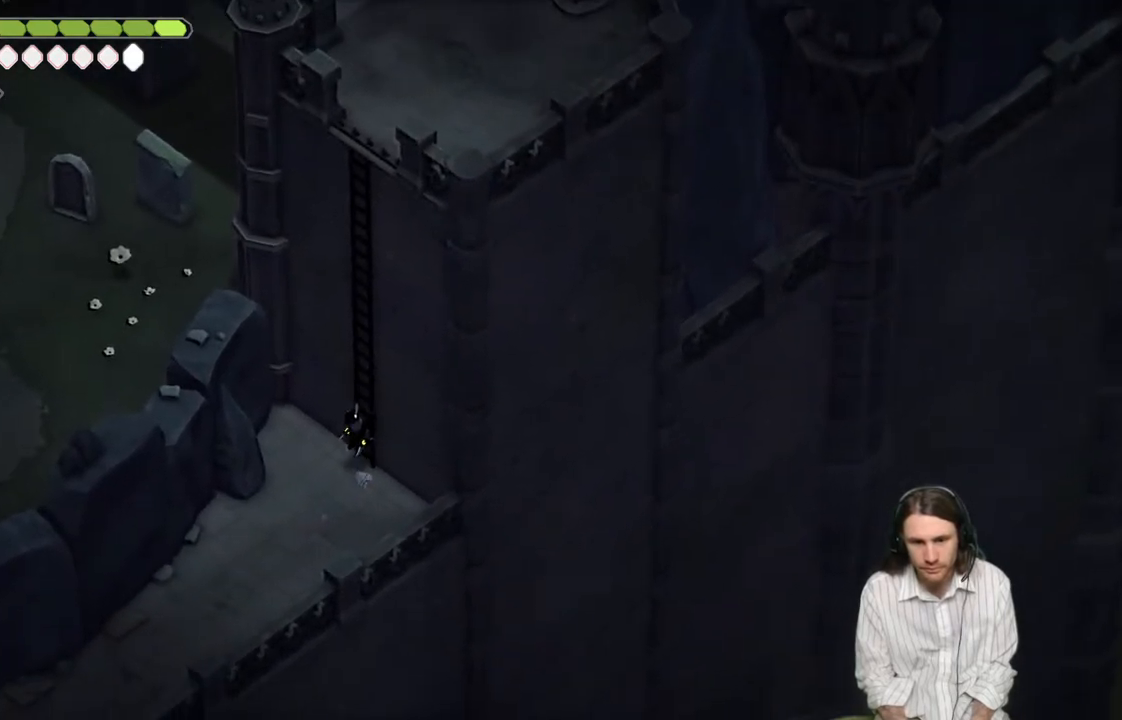
{"buttons": [], "left_stick": "up-right", "right_stick": "up", "events": [[117, "right_stick", "up"]]}
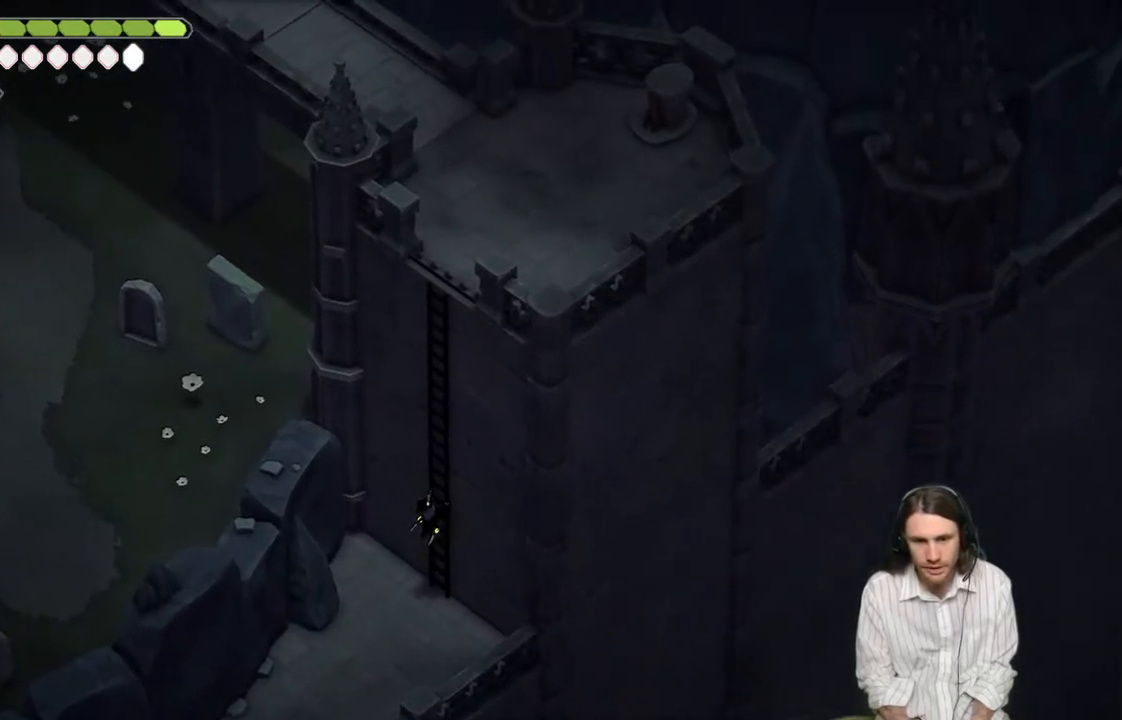
{"buttons": [], "left_stick": "up", "right_stick": "up", "events": [[100, "left_stick", "up"]]}
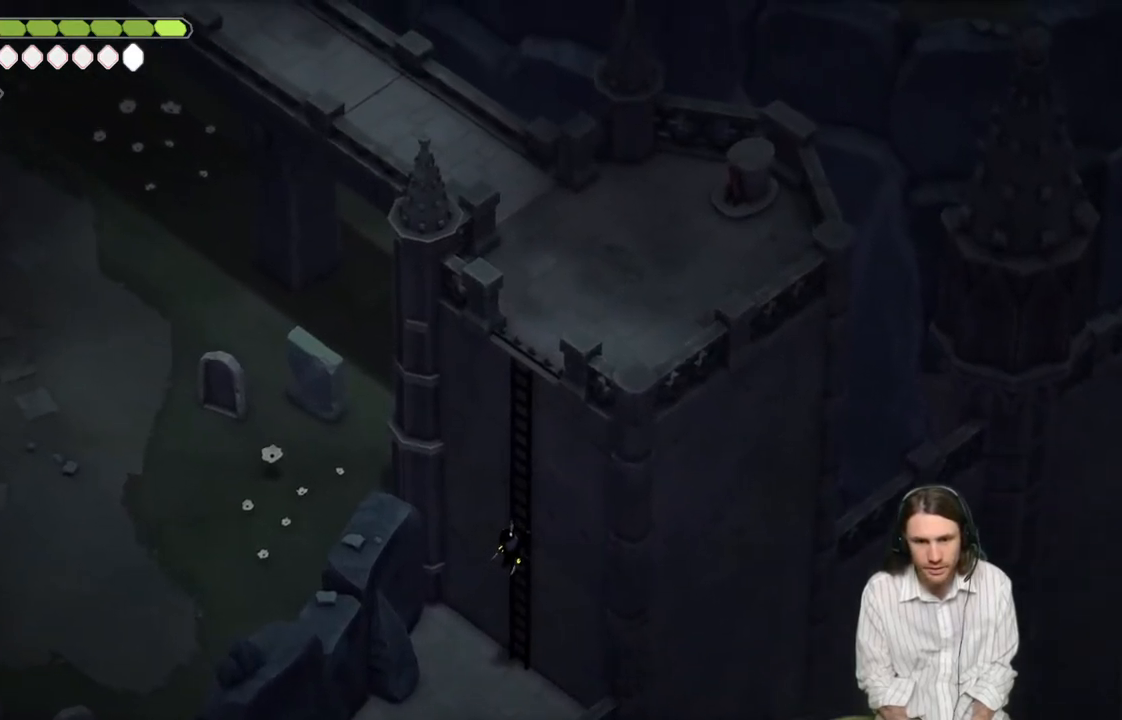
{"buttons": [], "left_stick": "up", "right_stick": "up-left", "events": [[233, "right_stick", "up-left"]]}
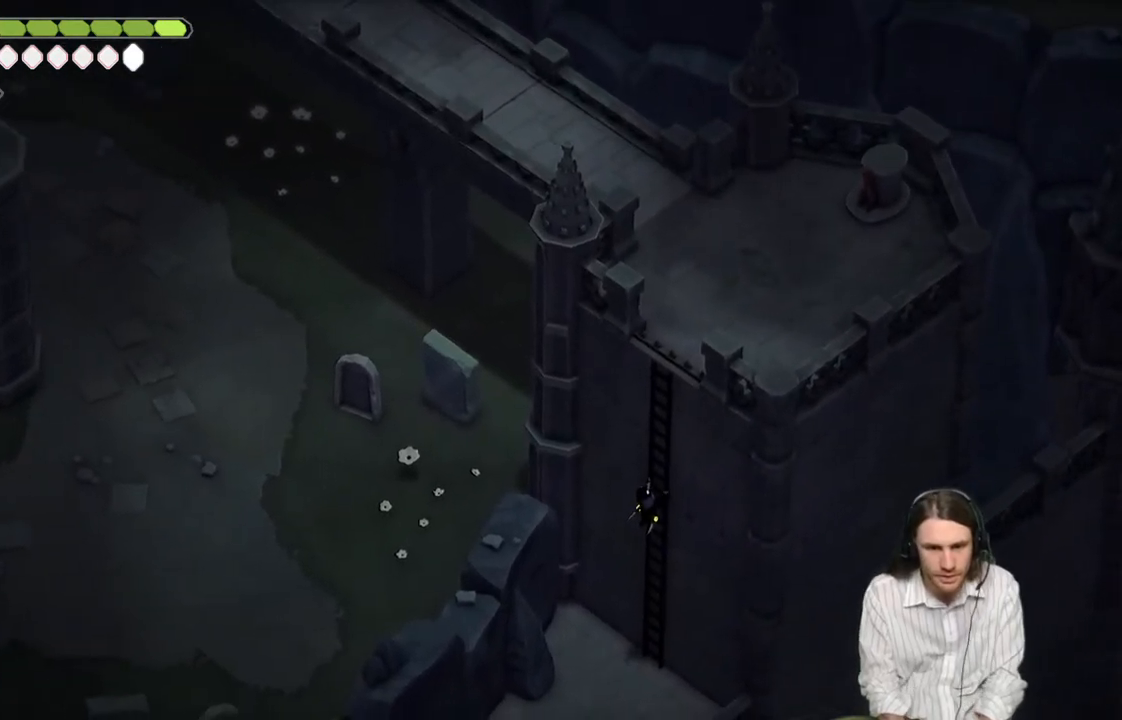
{"buttons": [], "left_stick": "up", "right_stick": "up-left", "events": []}
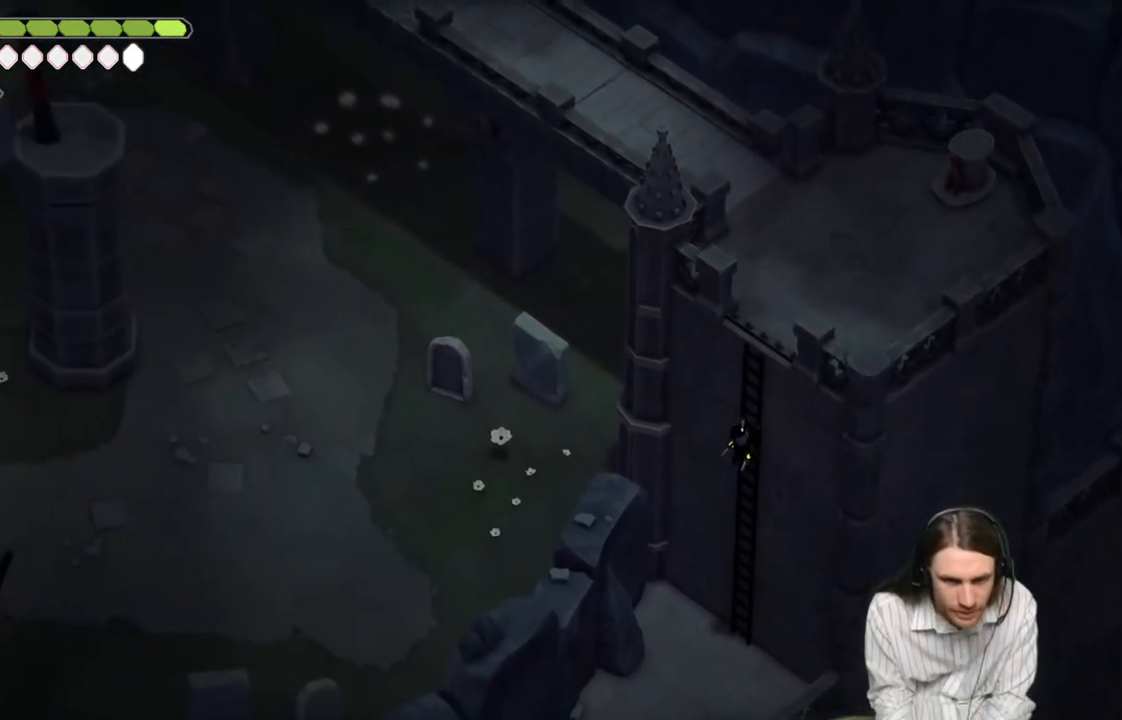
{"buttons": [], "left_stick": "up", "right_stick": "up-left", "events": []}
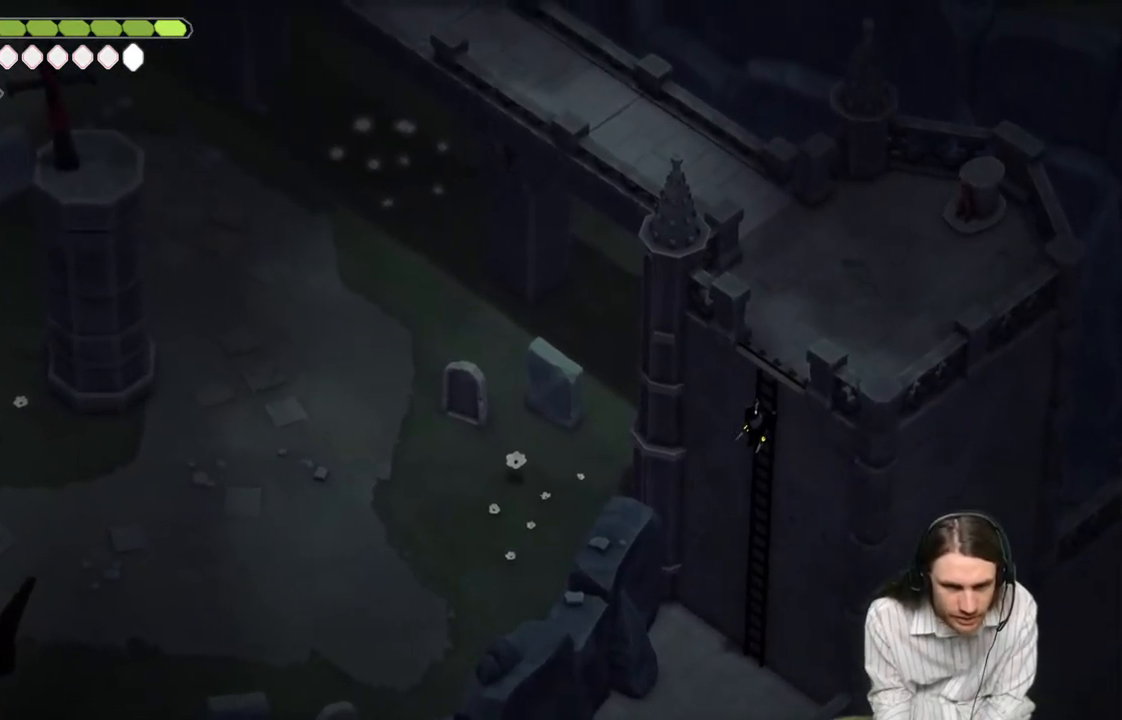
{"buttons": [], "left_stick": "up", "right_stick": "up-left", "events": []}
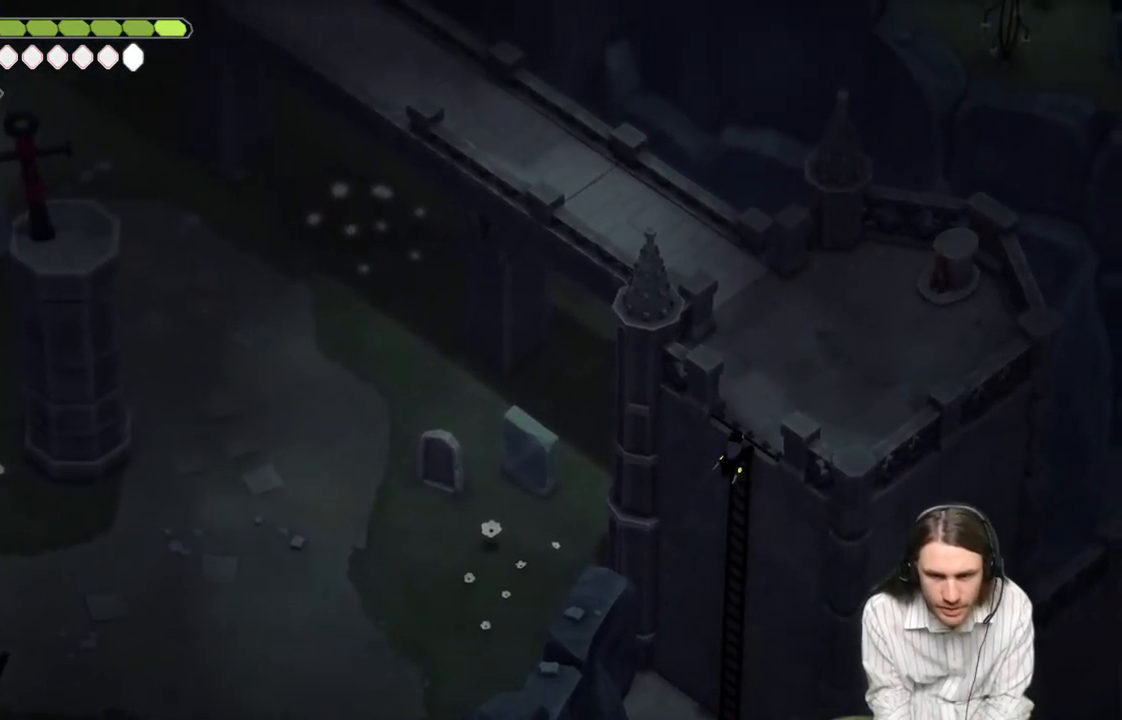
{"buttons": [], "left_stick": "up", "right_stick": "up-left", "events": []}
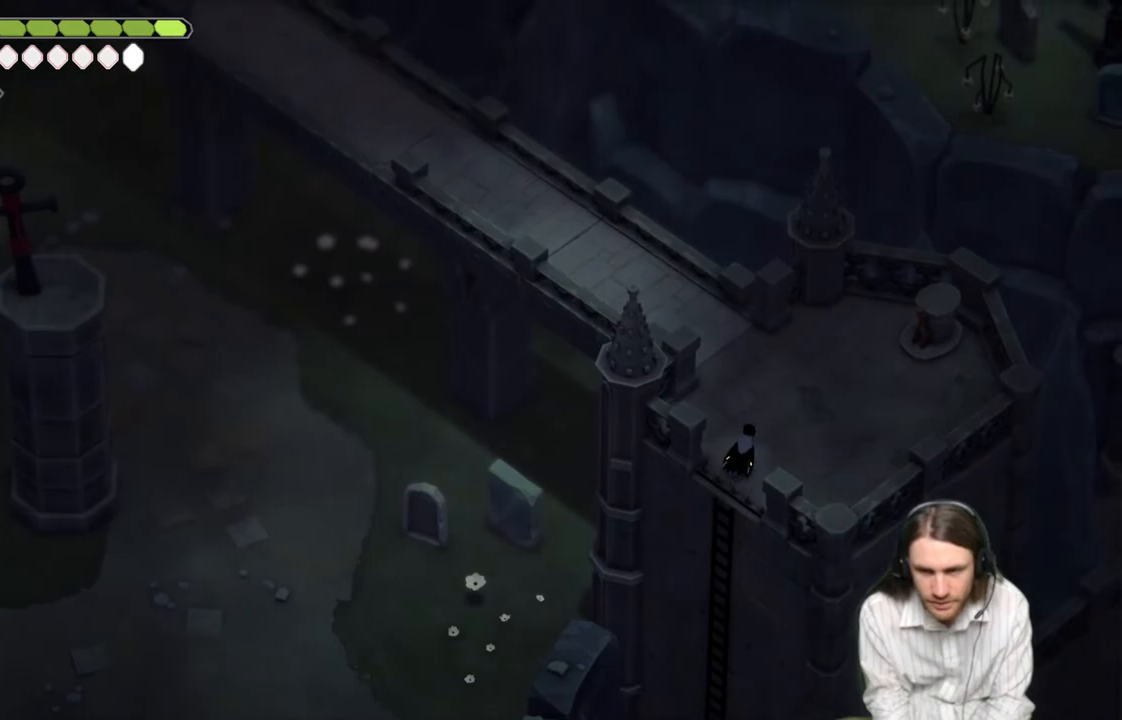
{"buttons": [], "left_stick": "up-left", "right_stick": "up-left", "events": [[483, "left_stick", "up-left"]]}
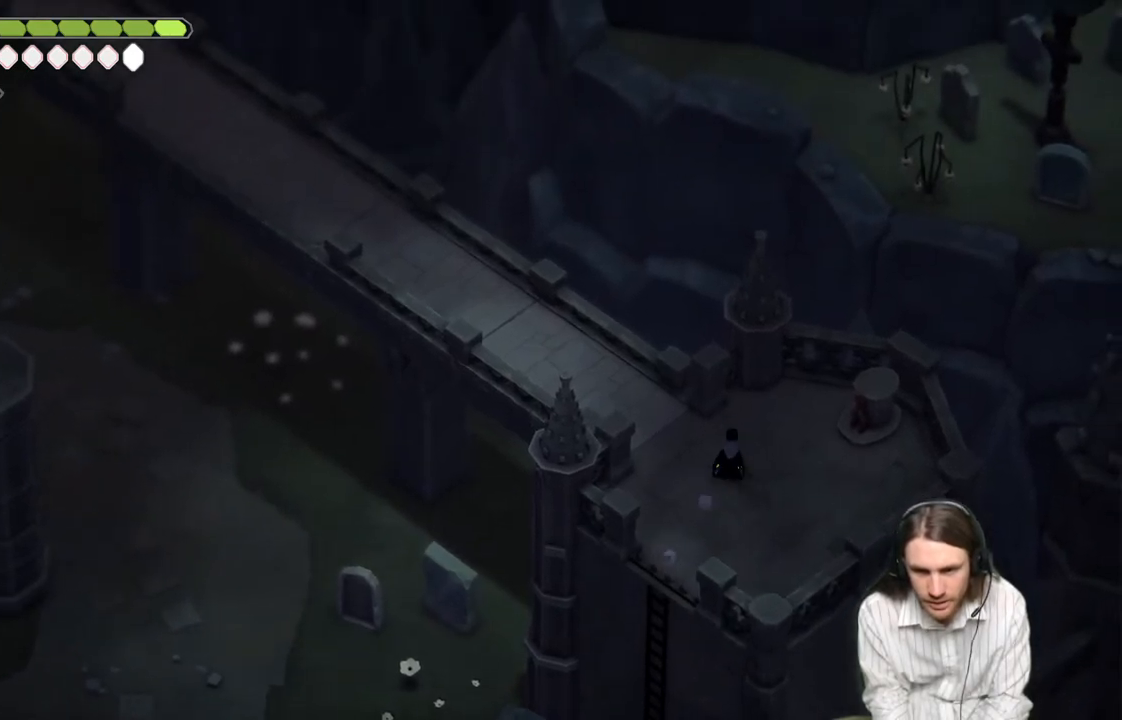
{"buttons": [], "left_stick": "up-left", "right_stick": "center", "events": [[433, "right_stick", "center"]]}
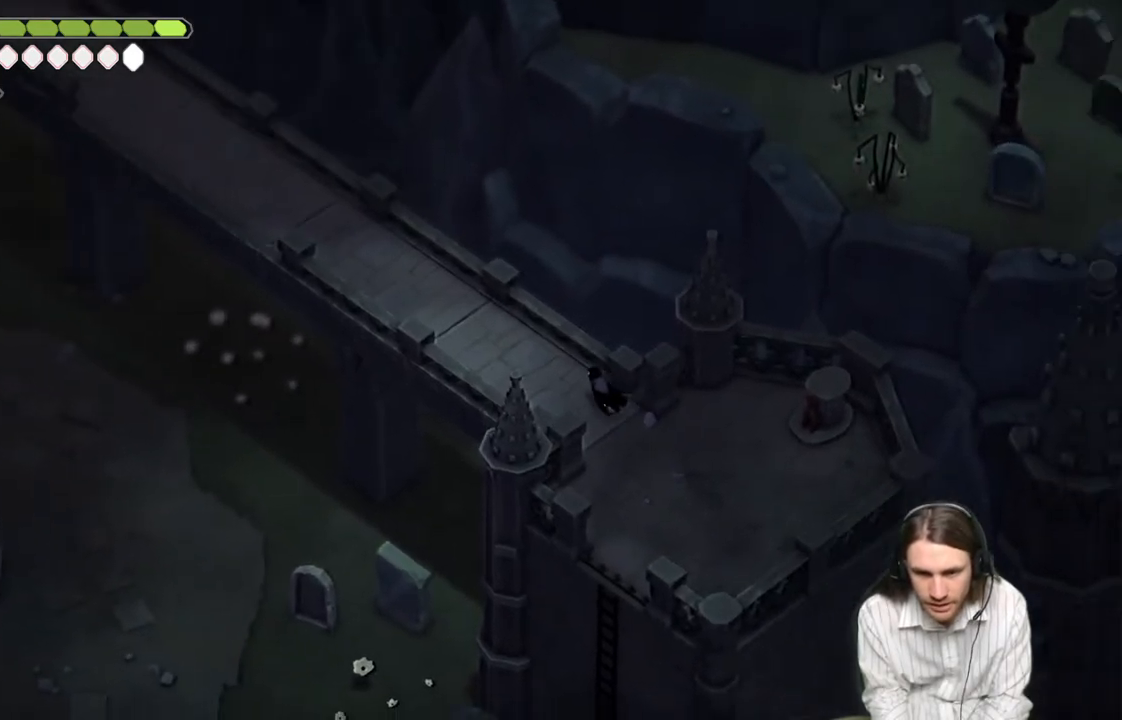
{"buttons": ["B"], "left_stick": "up-left", "right_stick": "center", "events": [[483, "B", "down"]]}
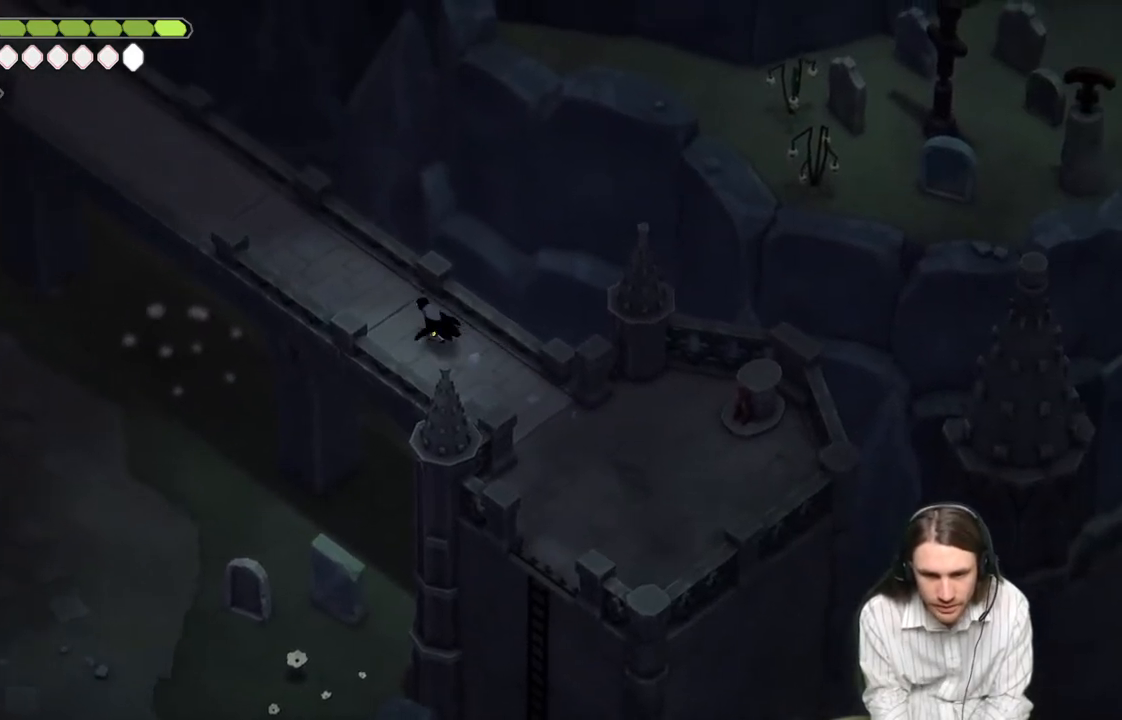
{"buttons": [], "left_stick": "up-left", "right_stick": "left", "events": [[133, "B", "up"], [500, "right_stick", "left"]]}
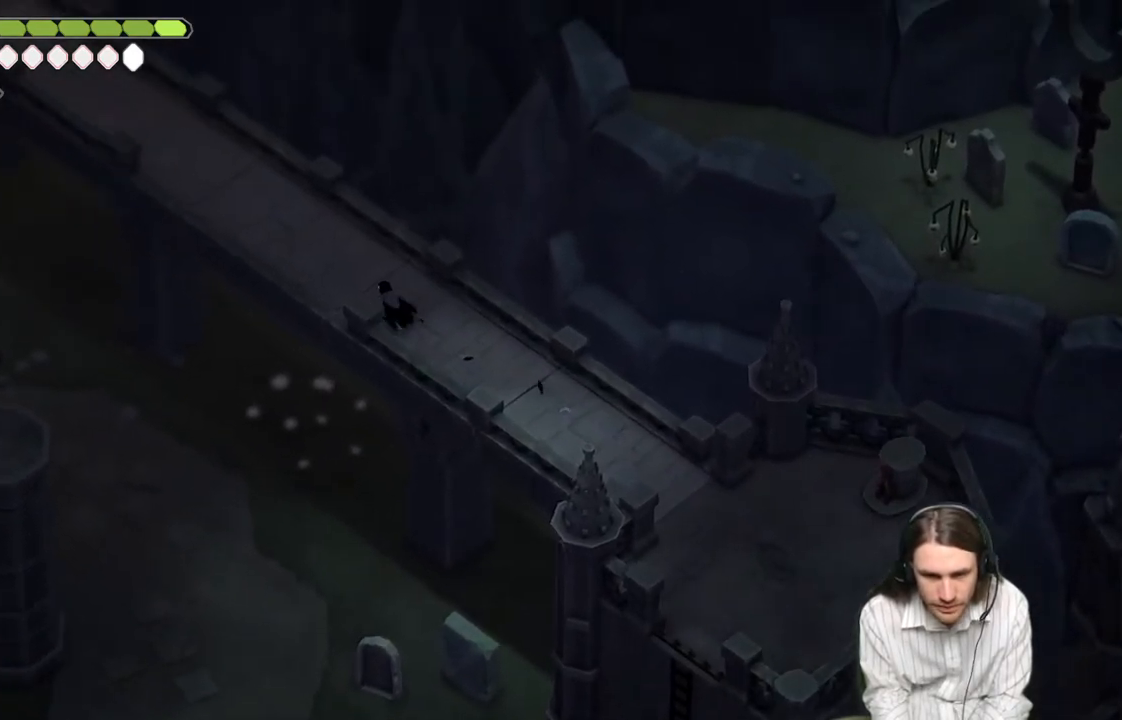
{"buttons": [], "left_stick": "up-left", "right_stick": "left", "events": []}
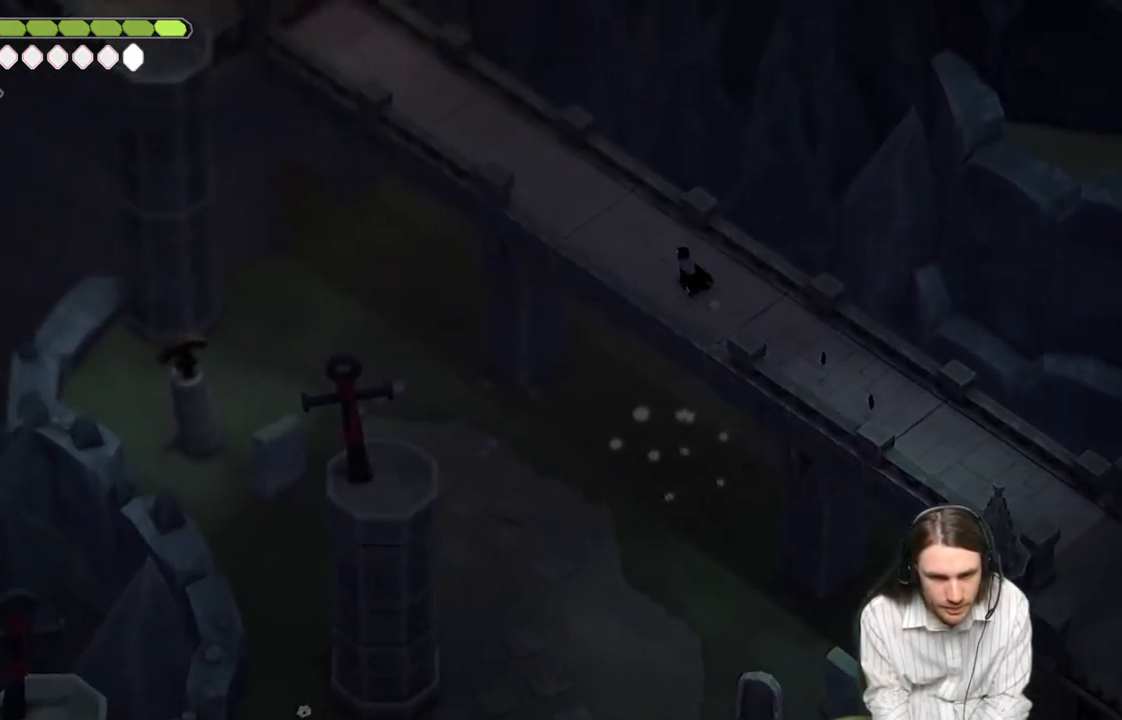
{"buttons": [], "left_stick": "center", "right_stick": "center", "events": [[217, "right_stick", "center"], [283, "left_stick", "center"]]}
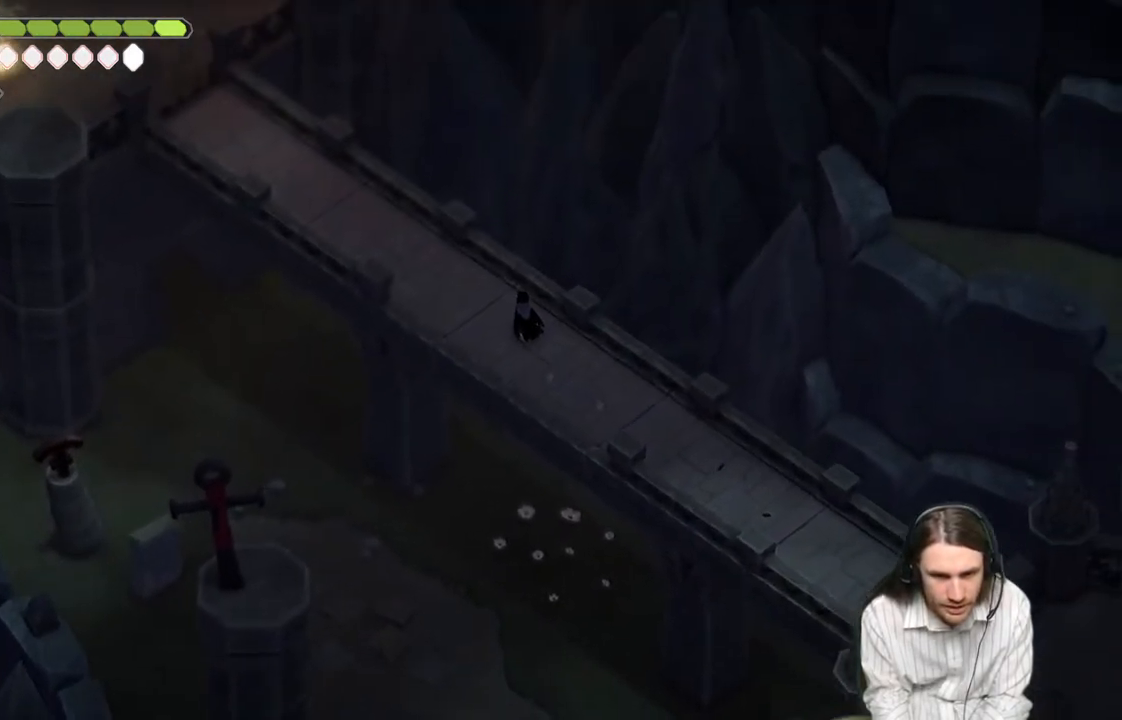
{"buttons": [], "left_stick": "center", "right_stick": "down-left", "events": [[117, "right_stick", "down-left"], [217, "right_stick", "left"], [483, "right_stick", "down-left"]]}
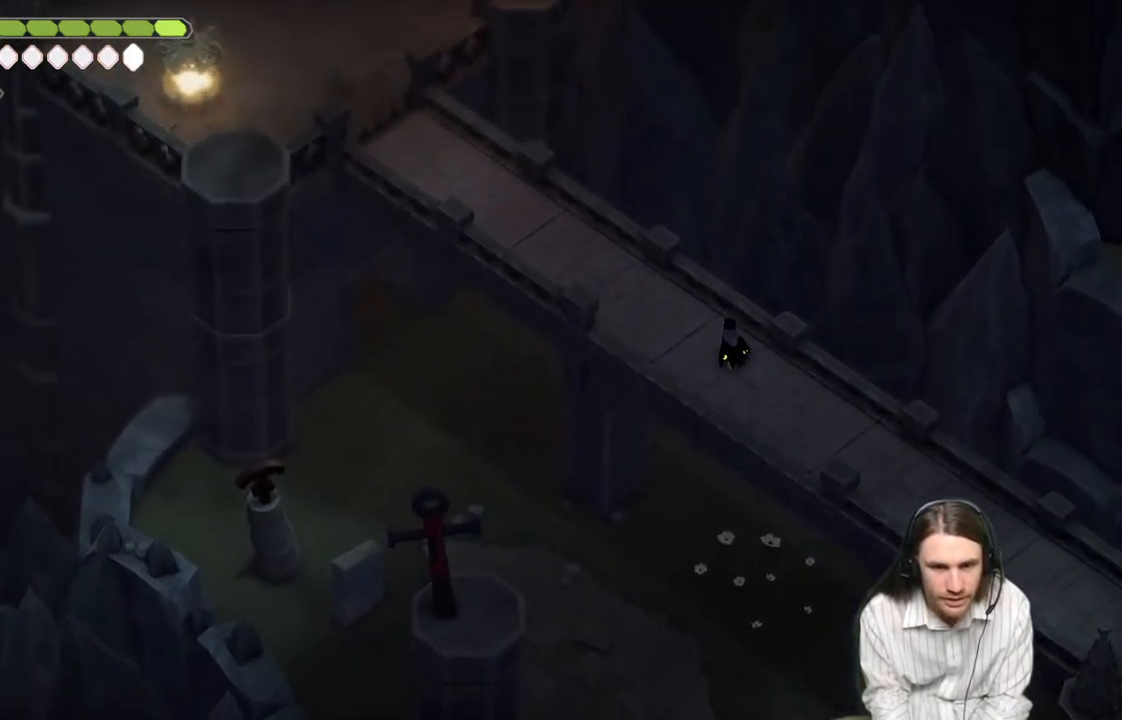
{"buttons": [], "left_stick": "down", "right_stick": "down-left", "events": [[433, "left_stick", "down"]]}
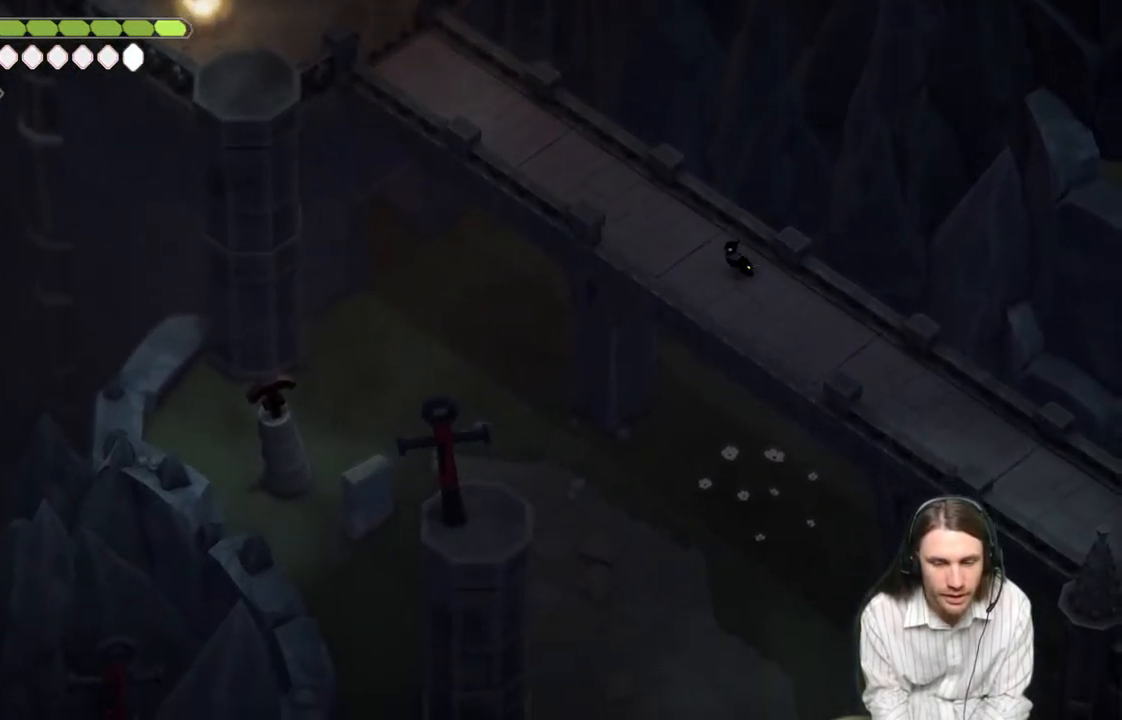
{"buttons": [], "left_stick": "down", "right_stick": "down-left", "events": [[83, "B", "down"], [250, "B", "up"]]}
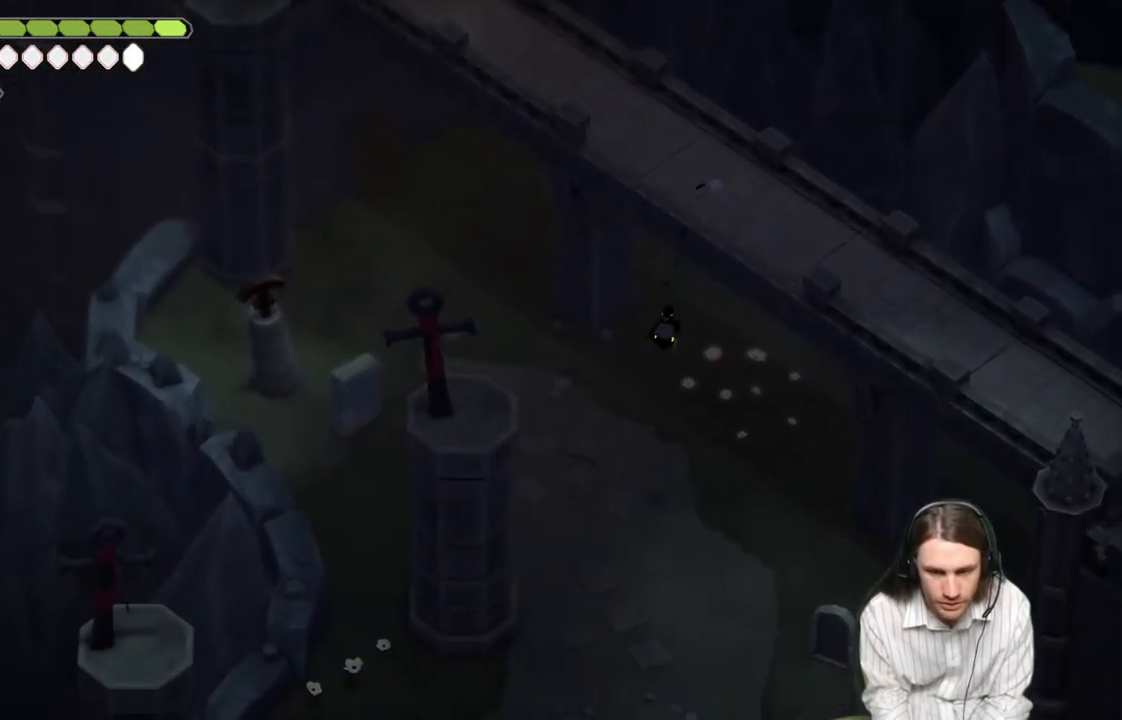
{"buttons": [], "left_stick": "down", "right_stick": "down", "events": [[150, "right_stick", "center"], [500, "right_stick", "down"]]}
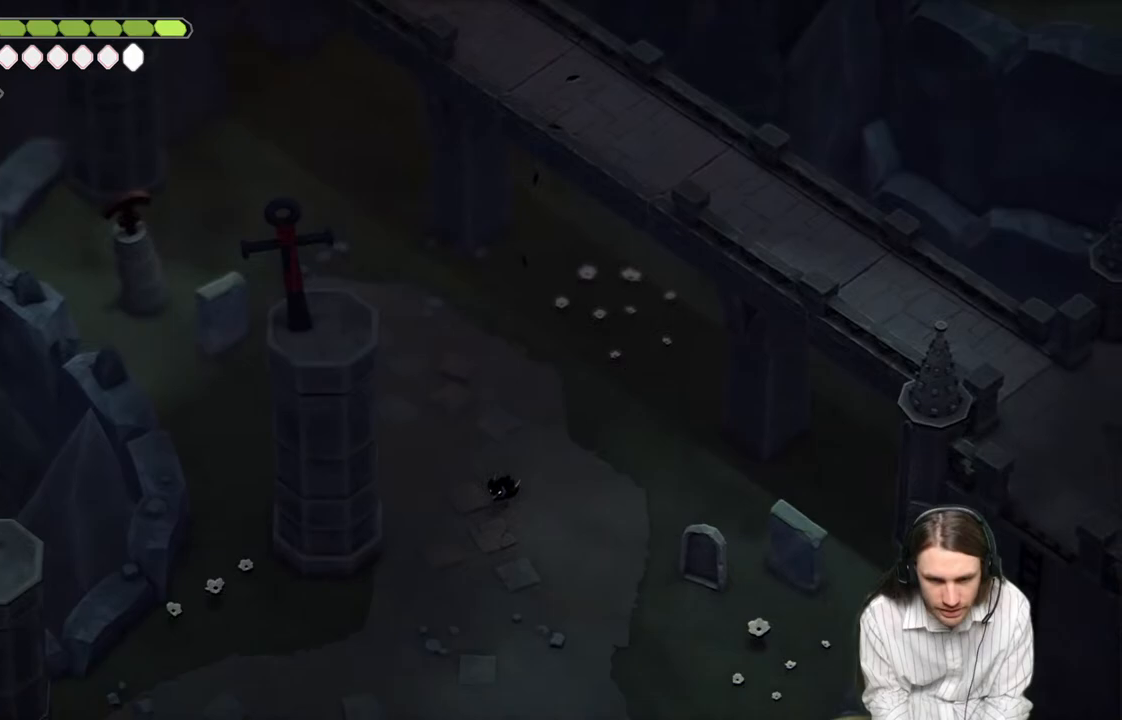
{"buttons": [], "left_stick": "down-left", "right_stick": "down-left", "events": [[183, "left_stick", "down-left"], [183, "right_stick", "down-left"], [283, "B", "down"], [433, "B", "up"]]}
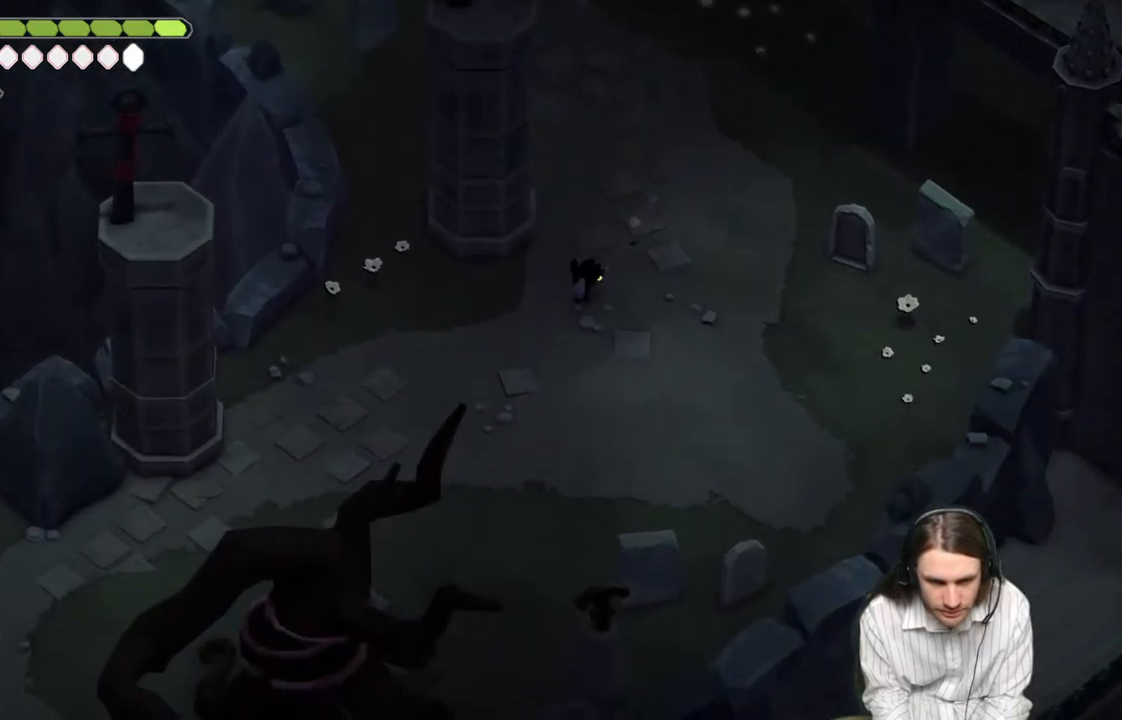
{"buttons": [], "left_stick": "down-left", "right_stick": "down-left", "events": []}